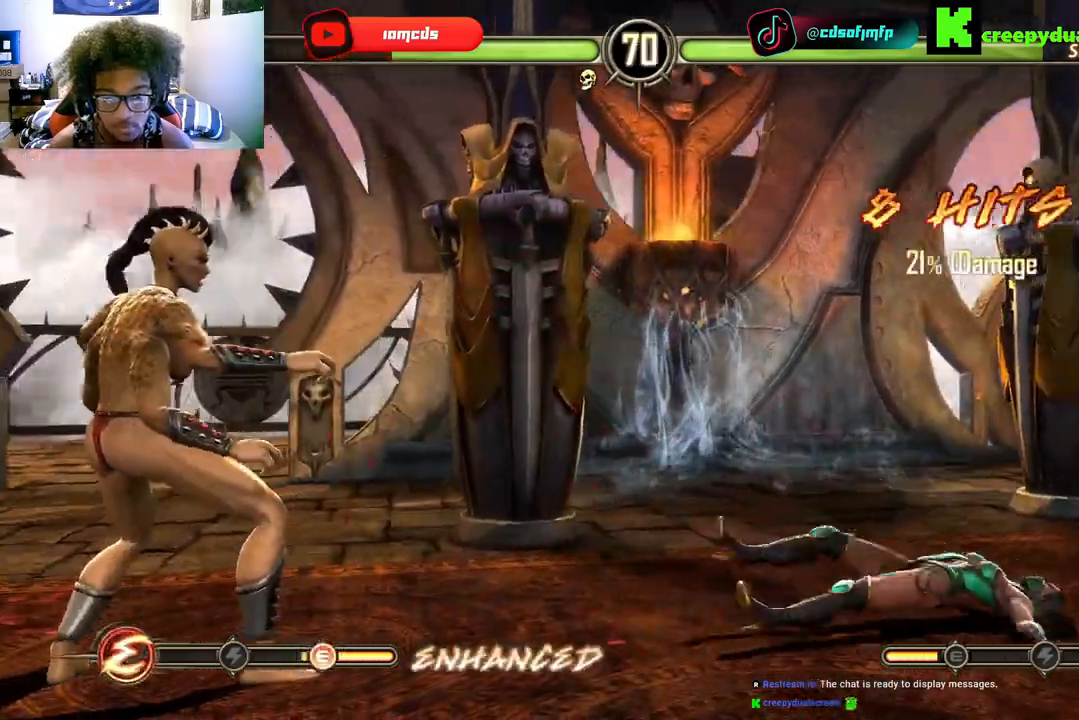
Gameplay with a controller (Xbox layout); each line is a JSON object with the inputs held at the frame after it (dt_ms = milliseconds from this image to that frame). "events" lists button and stick changes between this image and that frame as [ms after this image, input, new state], when the widget could be followed in between. Not read: A B L3 R3 Y.
{"dt_ms": 500, "buttons": ["R2"], "left_stick": "center", "right_stick": "center", "events": [[67, "DPAD_LEFT", "up"], [133, "DPAD_LEFT", "down"], [267, "DPAD_LEFT", "up"], [333, "DPAD_LEFT", "down"], [467, "R2", "down"], [500, "DPAD_LEFT", "up"]]}
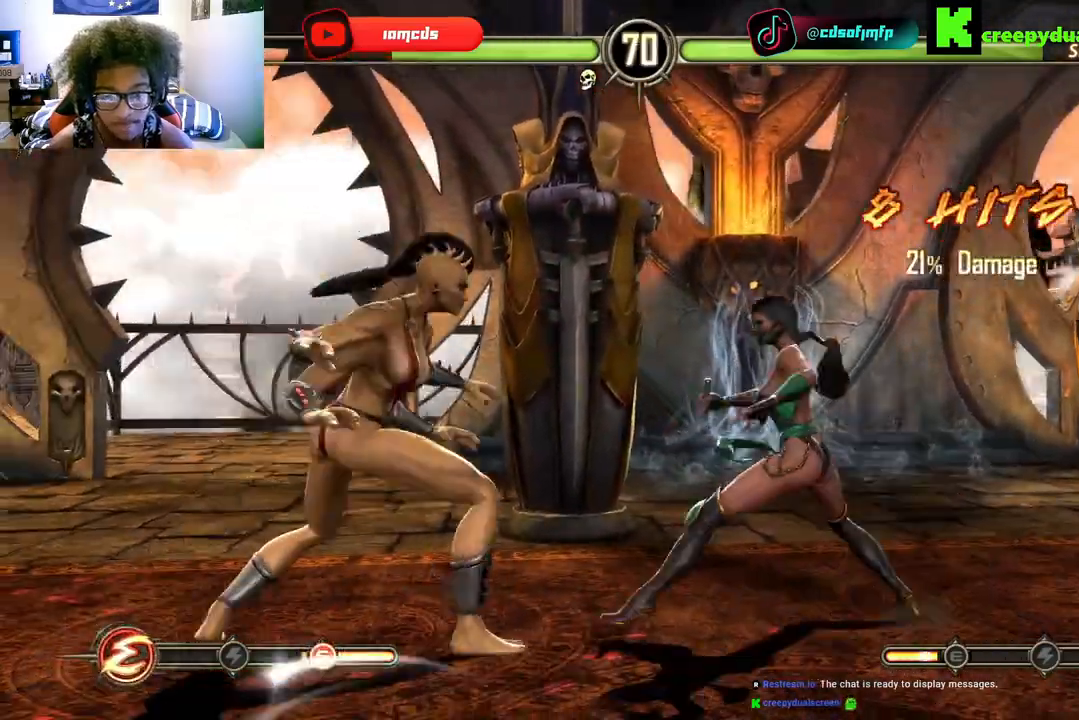
{"dt_ms": 500, "buttons": ["DPAD_RIGHT"], "left_stick": "center", "right_stick": "center"}
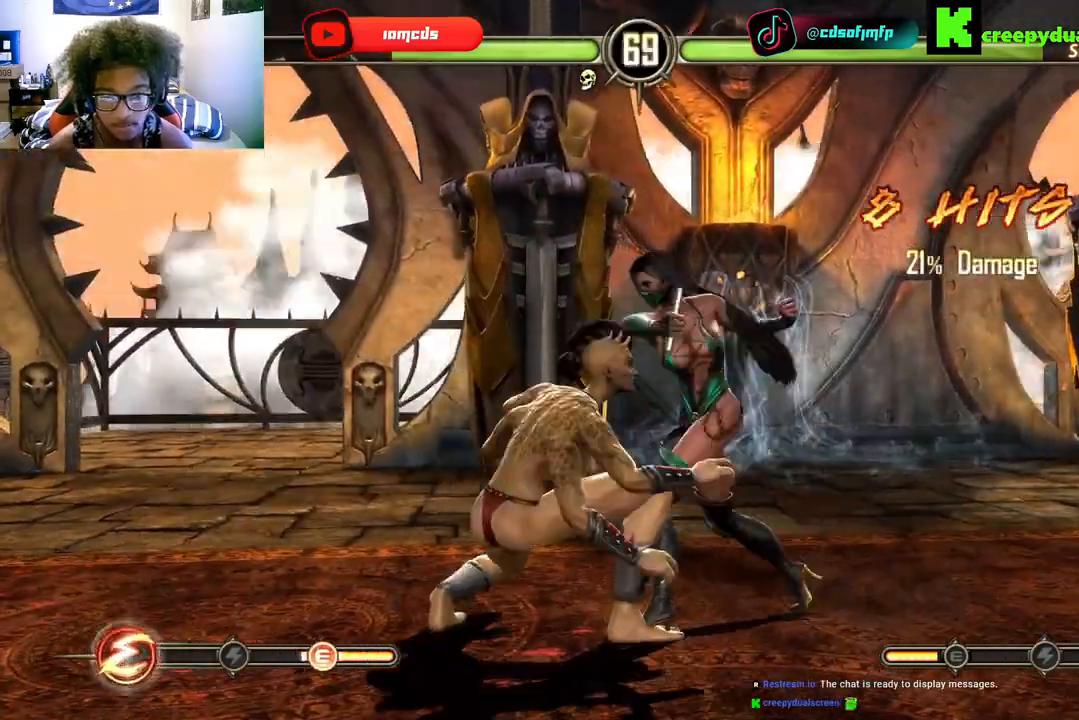
{"dt_ms": 500, "buttons": [], "left_stick": "center", "right_stick": "center"}
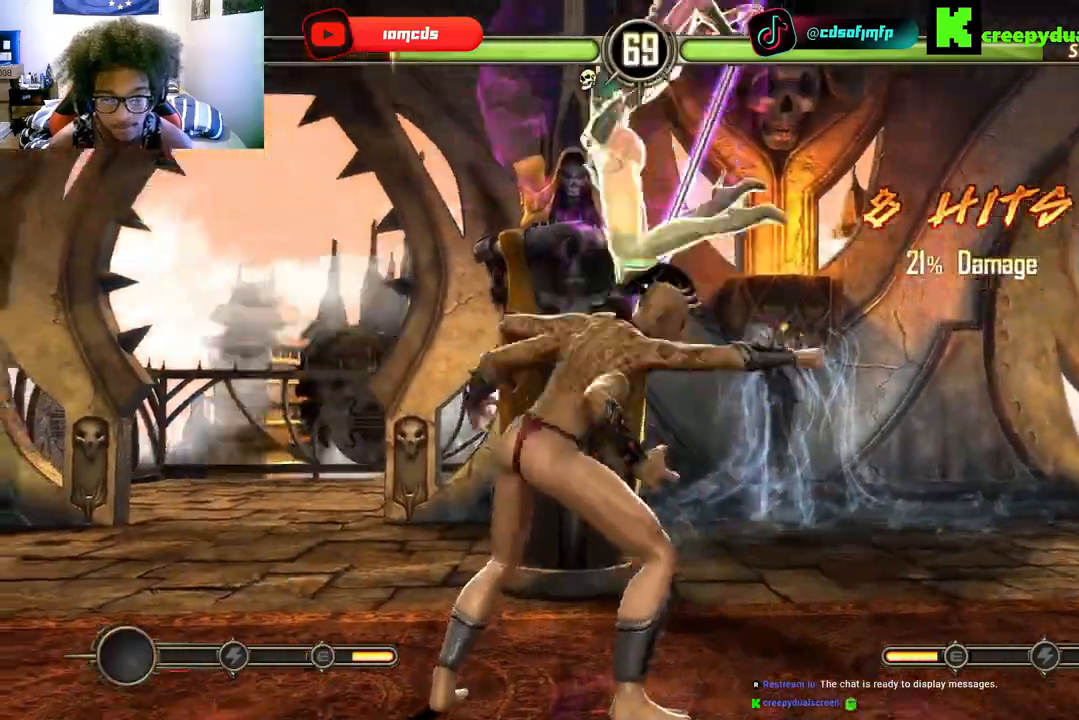
{"dt_ms": 500, "buttons": ["DPAD_DOWN"], "left_stick": "center", "right_stick": "center", "events": [[33, "DPAD_LEFT", "down"], [33, "DPAD_UP", "down"], [67, "DPAD_UP", "up"], [133, "DPAD_DOWN", "down"], [133, "DPAD_LEFT", "up"], [233, "DPAD_DOWN", "up"], [233, "DPAD_RIGHT", "down"], [300, "DPAD_RIGHT", "up"], [400, "DPAD_DOWN", "down"]]}
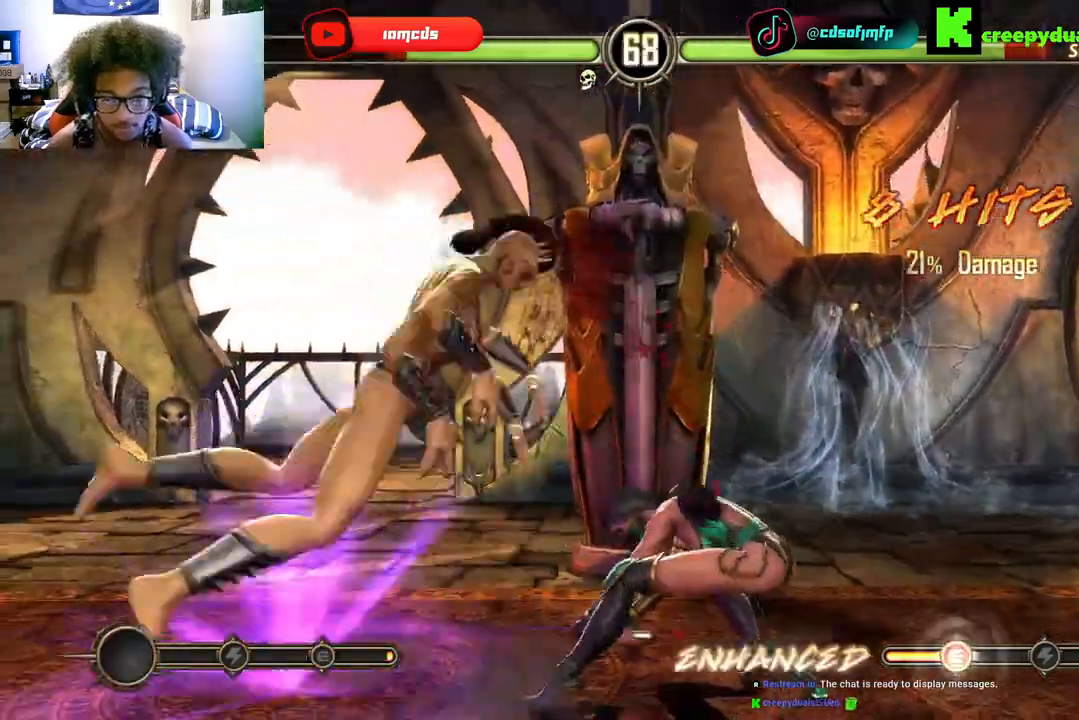
{"dt_ms": 500, "buttons": ["DPAD_LEFT"], "left_stick": "center", "right_stick": "center", "events": [[33, "DPAD_DOWN", "up"], [167, "DPAD_UP", "down"], [200, "DPAD_UP", "up"], [300, "DPAD_LEFT", "down"], [300, "DPAD_UP", "down"], [400, "DPAD_UP", "up"]]}
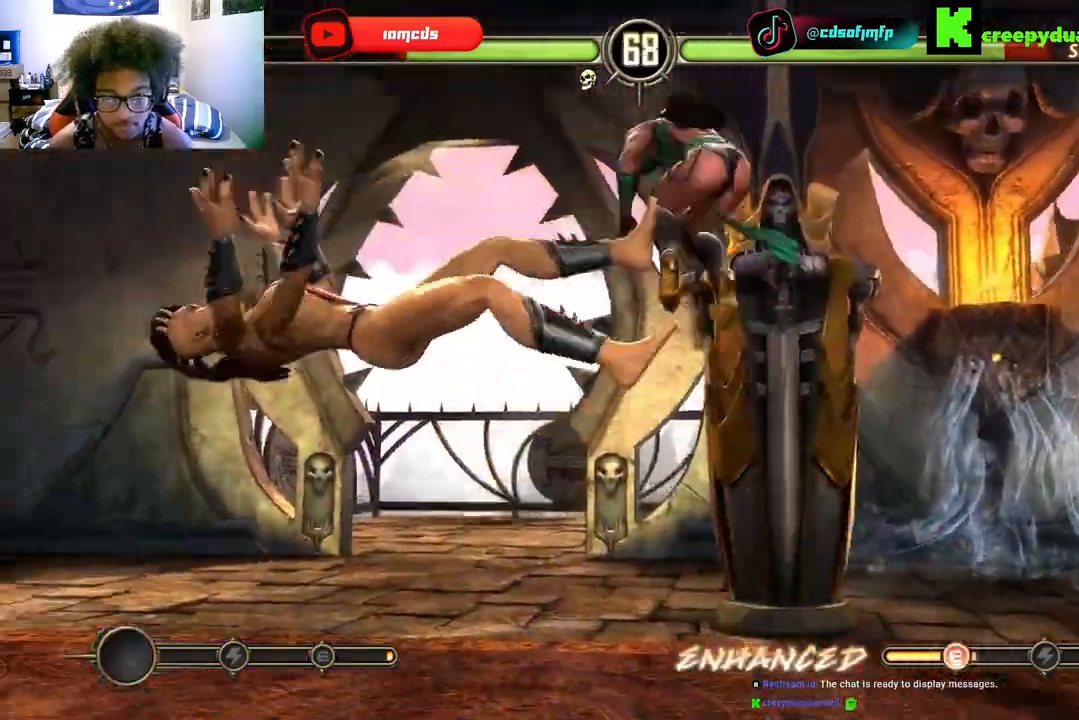
{"dt_ms": 500, "buttons": [], "left_stick": "center", "right_stick": "center", "events": [[100, "DPAD_DOWN", "down"], [100, "DPAD_LEFT", "up"], [167, "DPAD_DOWN", "up"], [167, "R2", "down"], [267, "R2", "up"], [300, "DPAD_LEFT", "down"], [433, "DPAD_LEFT", "up"]]}
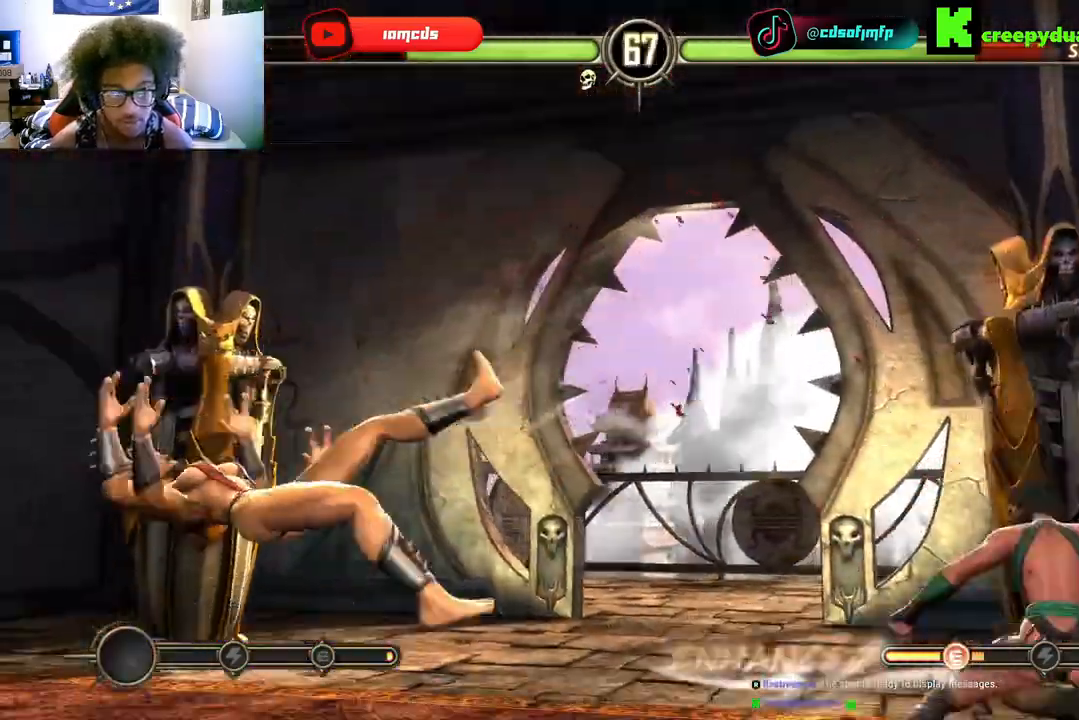
{"dt_ms": 500, "buttons": ["DPAD_LEFT"], "left_stick": "center", "right_stick": "center", "events": [[33, "DPAD_LEFT", "down"], [100, "DPAD_LEFT", "up"], [200, "DPAD_LEFT", "down"], [267, "DPAD_LEFT", "up"], [367, "DPAD_RIGHT", "down"], [467, "DPAD_LEFT", "down"], [467, "DPAD_RIGHT", "up"]]}
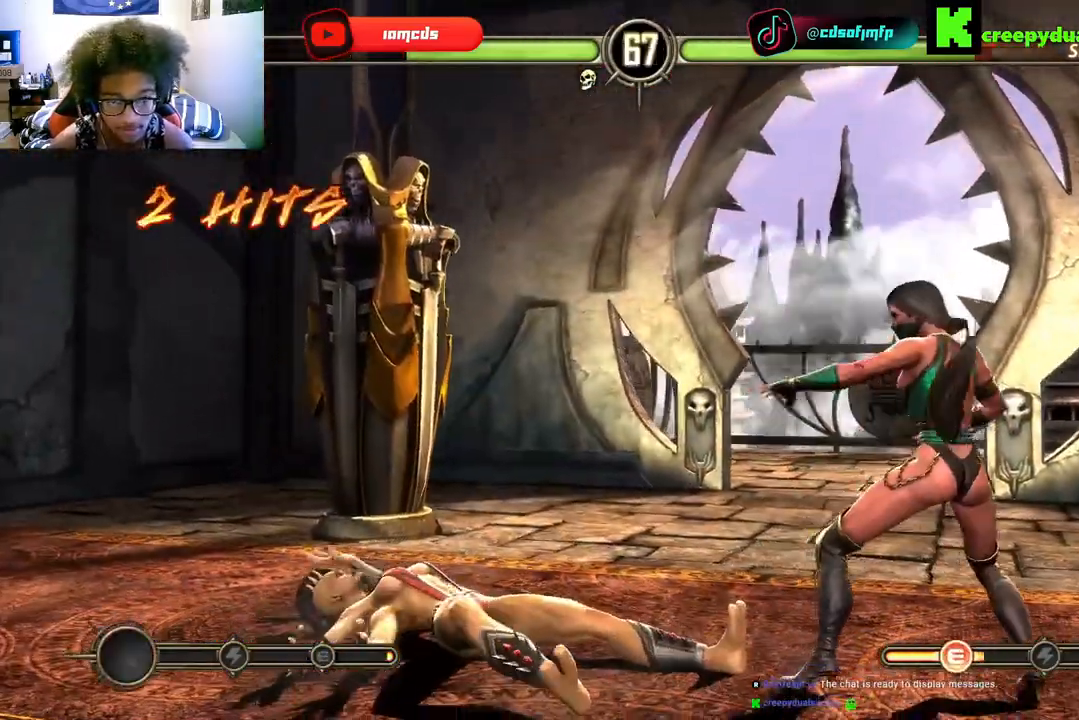
{"dt_ms": 500, "buttons": ["DPAD_LEFT"], "left_stick": "center", "right_stick": "center", "events": [[67, "R2", "down"], [100, "DPAD_LEFT", "up"], [133, "R2", "up"], [233, "DPAD_LEFT", "down"], [233, "R2", "down"], [300, "R2", "up"], [367, "DPAD_DOWN", "down"], [367, "DPAD_LEFT", "up"], [400, "R2", "down"], [467, "DPAD_DOWN", "up"], [467, "DPAD_RIGHT", "down"], [467, "R2", "up"], [500, "DPAD_LEFT", "down"], [500, "DPAD_RIGHT", "up"]]}
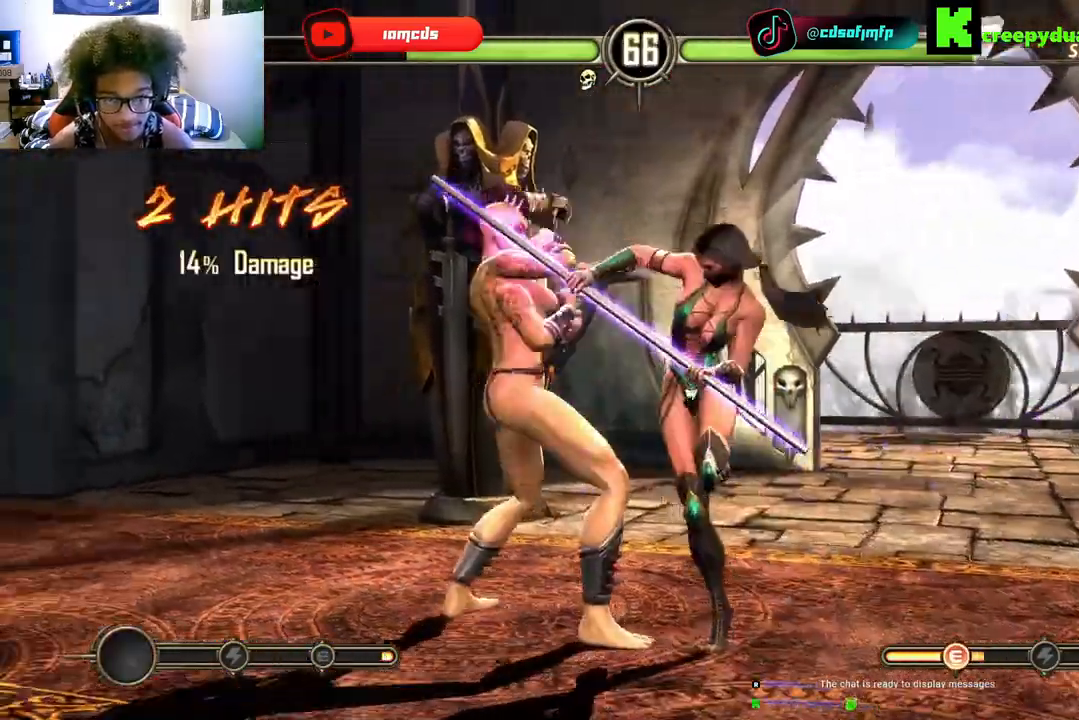
{"dt_ms": 500, "buttons": ["DPAD_DOWN"], "left_stick": "center", "right_stick": "center"}
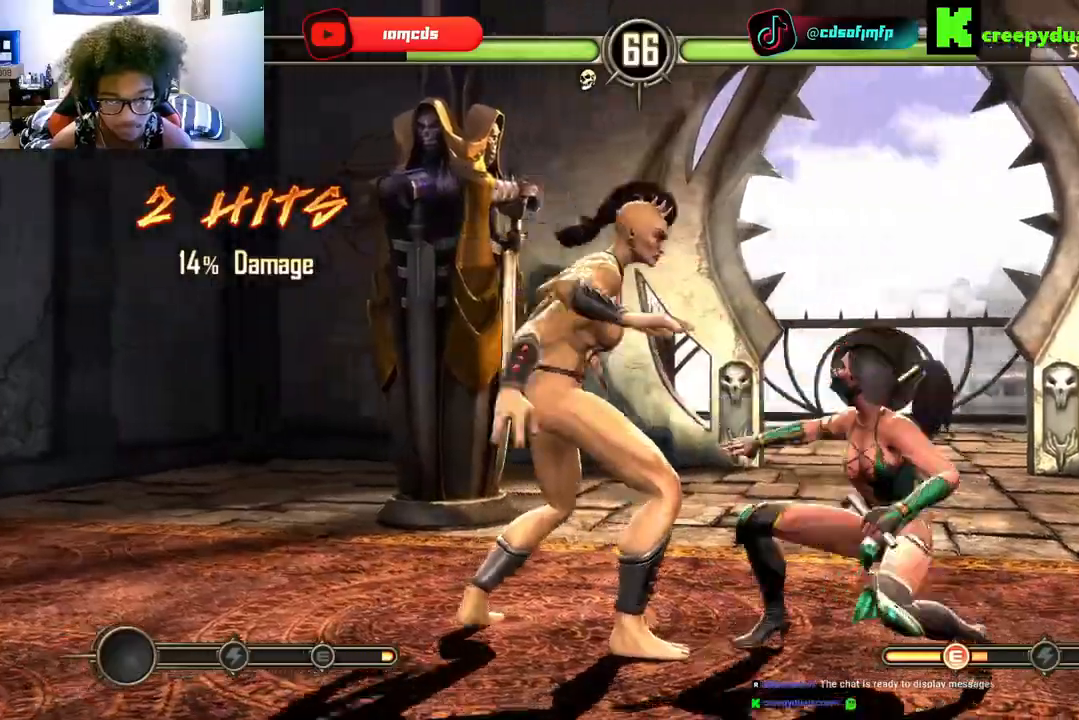
{"dt_ms": 500, "buttons": ["DPAD_LEFT"], "left_stick": "center", "right_stick": "center"}
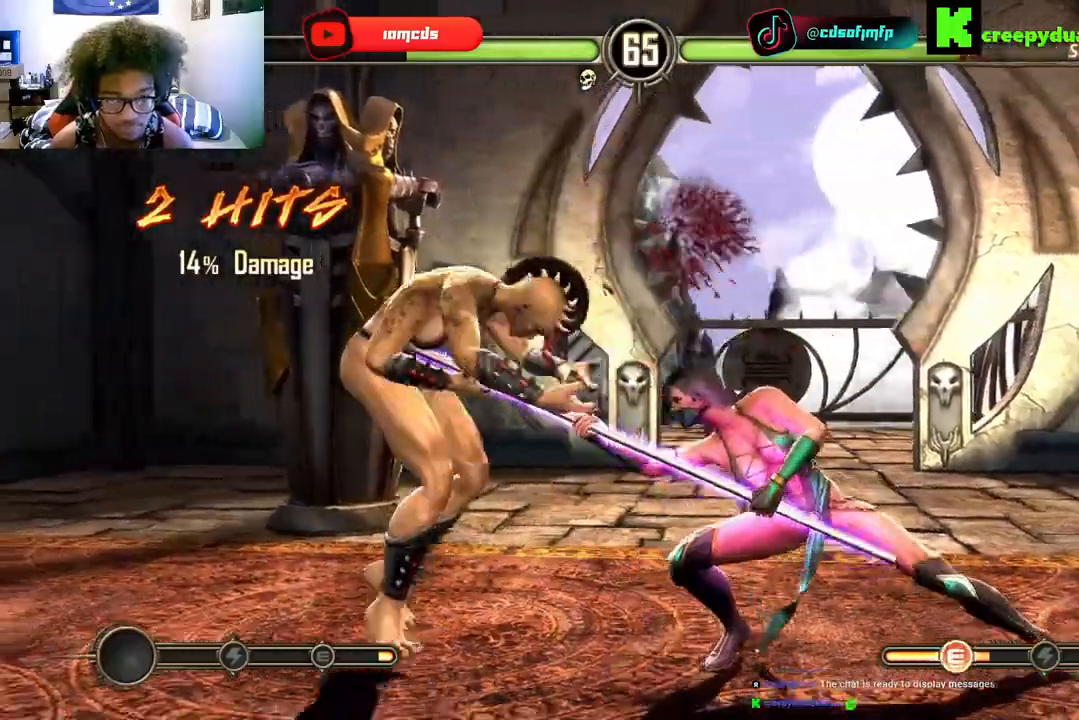
{"dt_ms": 500, "buttons": [], "left_stick": "center", "right_stick": "center", "events": [[67, "DPAD_LEFT", "up"], [100, "DPAD_RIGHT", "down"], [200, "DPAD_LEFT", "down"], [200, "DPAD_RIGHT", "up"], [333, "DPAD_LEFT", "up"], [367, "DPAD_RIGHT", "down"], [467, "DPAD_RIGHT", "up"]]}
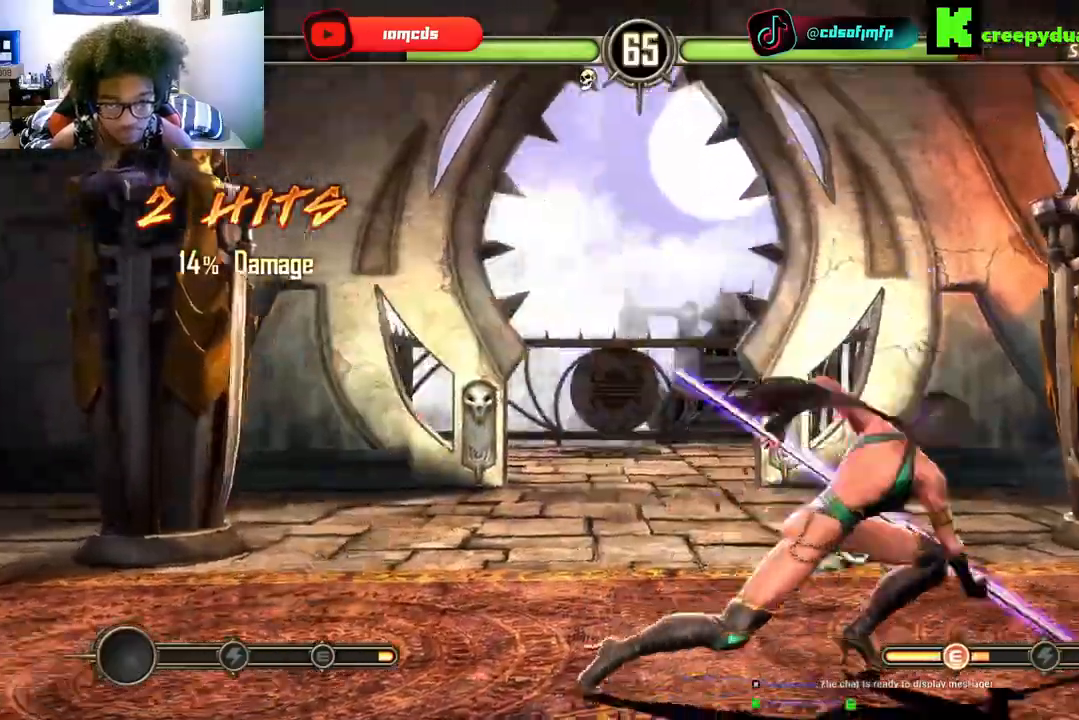
{"dt_ms": 500, "buttons": ["DPAD_RIGHT"], "left_stick": "center", "right_stick": "center", "events": [[133, "DPAD_RIGHT", "down"], [167, "DPAD_RIGHT", "up"], [300, "DPAD_RIGHT", "down"], [367, "DPAD_RIGHT", "up"], [433, "DPAD_RIGHT", "down"]]}
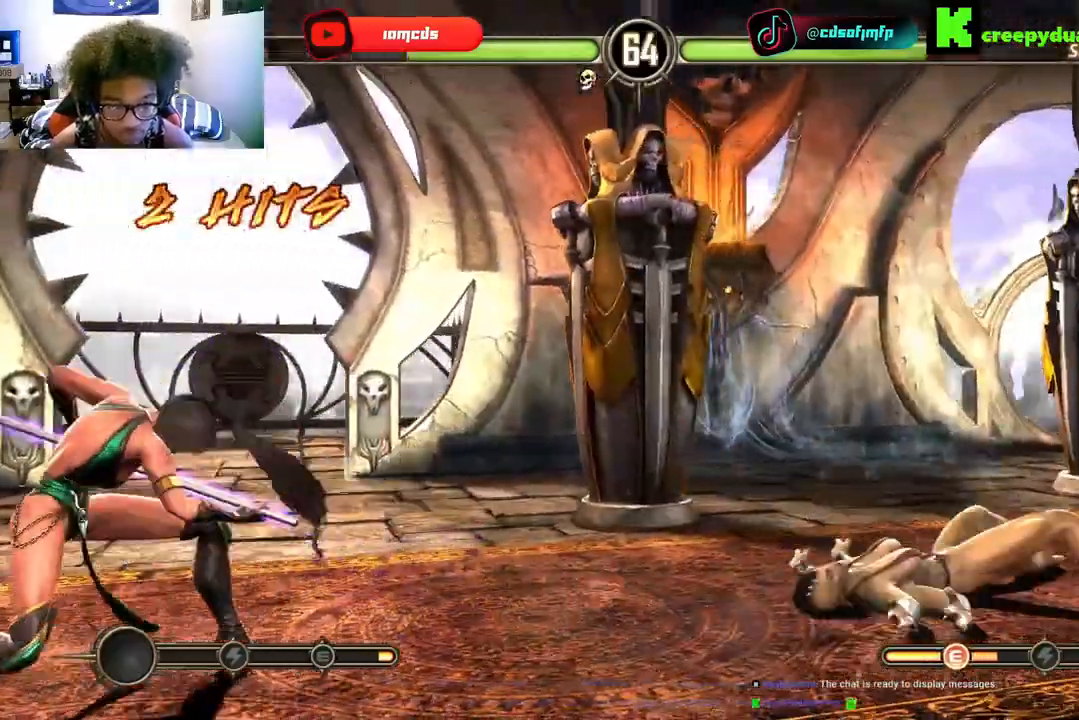
{"dt_ms": 500, "buttons": [], "left_stick": "center", "right_stick": "center", "events": [[67, "DPAD_RIGHT", "up"], [167, "DPAD_RIGHT", "down"], [267, "DPAD_RIGHT", "up"], [333, "DPAD_RIGHT", "down"], [433, "DPAD_RIGHT", "up"]]}
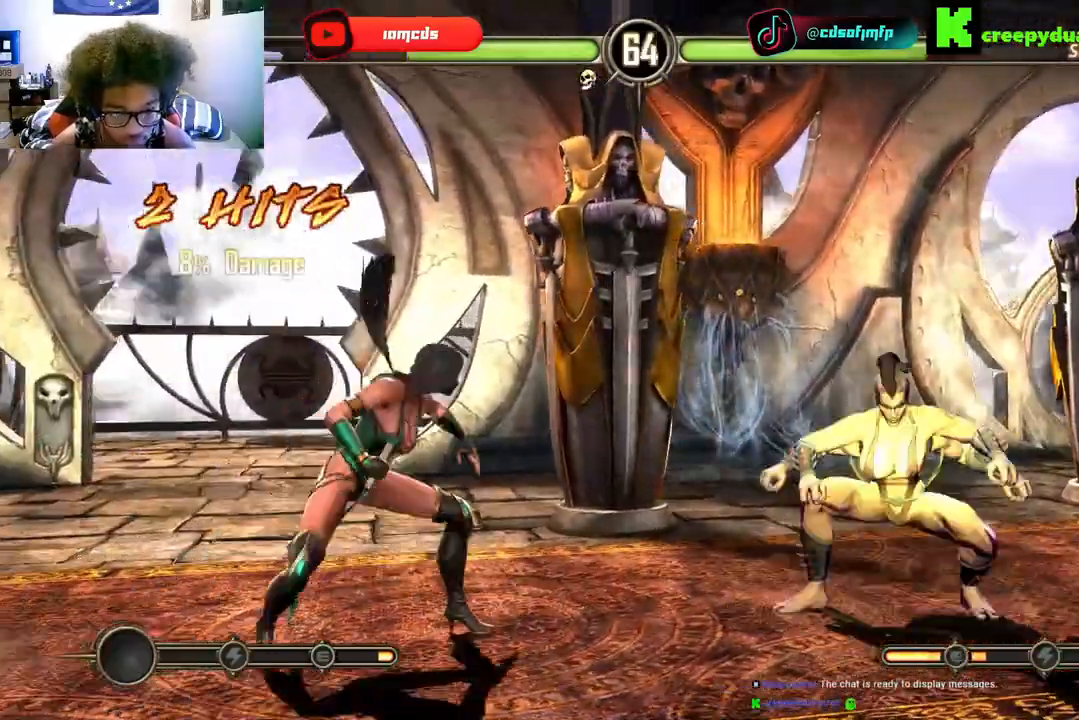
{"dt_ms": 500, "buttons": ["R2"], "left_stick": "center", "right_stick": "center", "events": [[67, "DPAD_RIGHT", "down"], [67, "R2", "down"], [133, "DPAD_RIGHT", "up"], [167, "R2", "up"], [233, "R2", "down"], [300, "R2", "up"], [333, "DPAD_RIGHT", "down"], [400, "DPAD_RIGHT", "up"], [400, "R2", "down"]]}
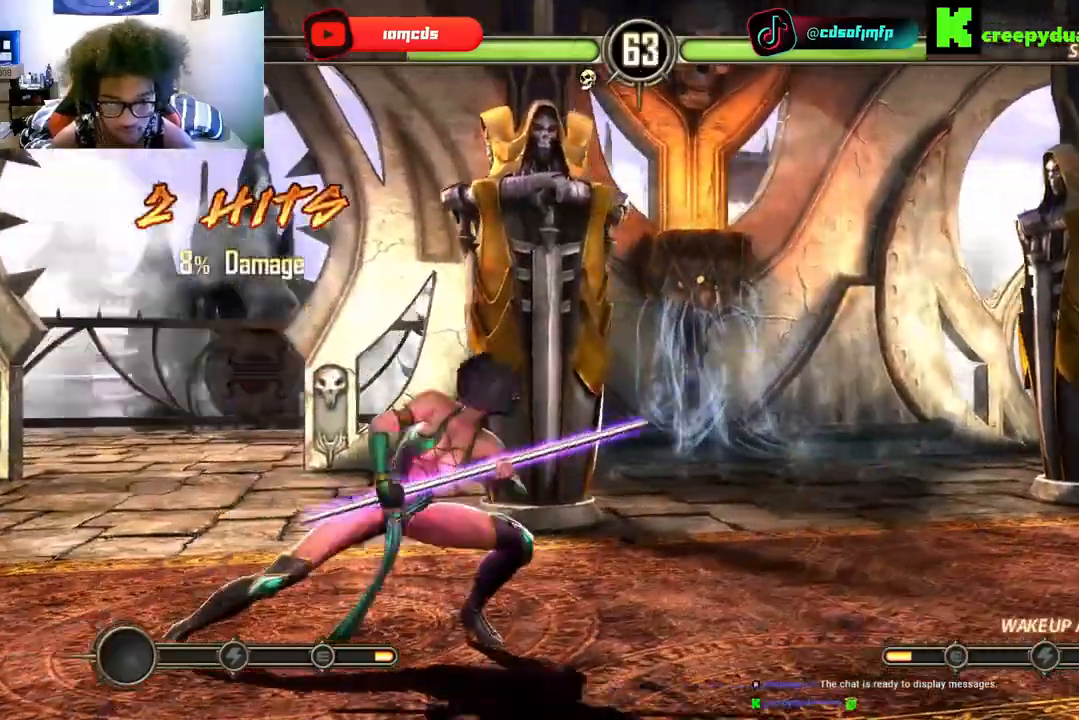
{"dt_ms": 500, "buttons": ["R2"], "left_stick": "center", "right_stick": "center", "events": []}
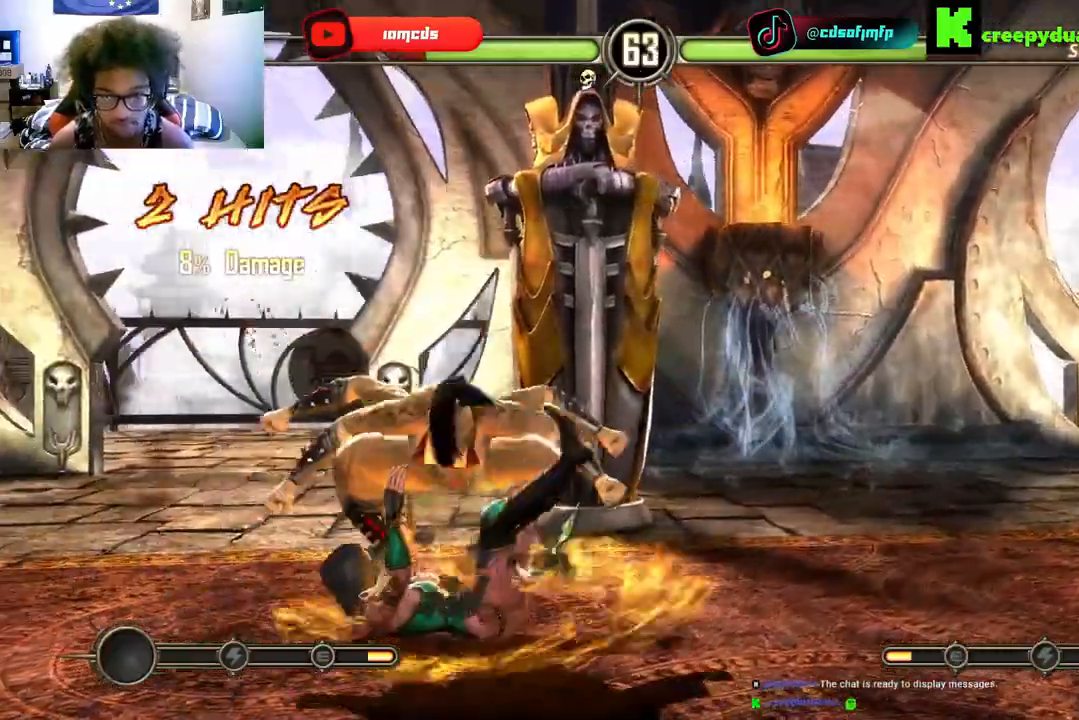
{"dt_ms": 1000, "buttons": ["DPAD_RIGHT"], "left_stick": "center", "right_stick": "center"}
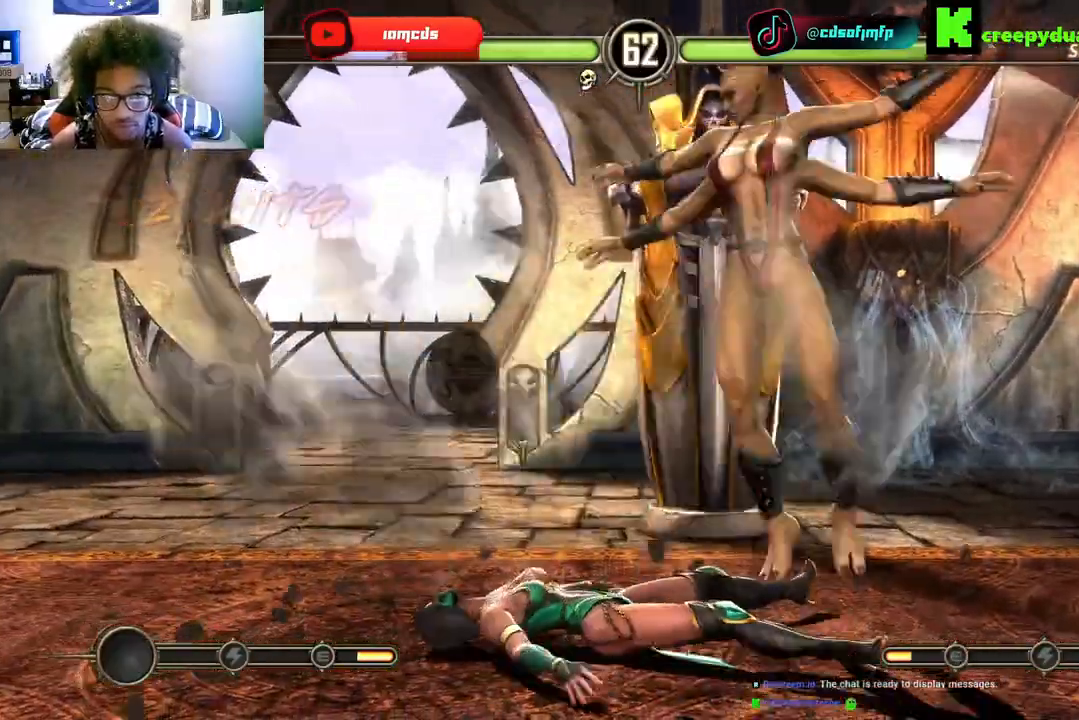
{"dt_ms": 500, "buttons": ["DPAD_UP", "DPAD_RIGHT"], "left_stick": "center", "right_stick": "center", "events": [[100, "DPAD_RIGHT", "up"], [200, "DPAD_RIGHT", "down"], [333, "DPAD_RIGHT", "up"], [433, "DPAD_RIGHT", "down"], [433, "DPAD_UP", "down"]]}
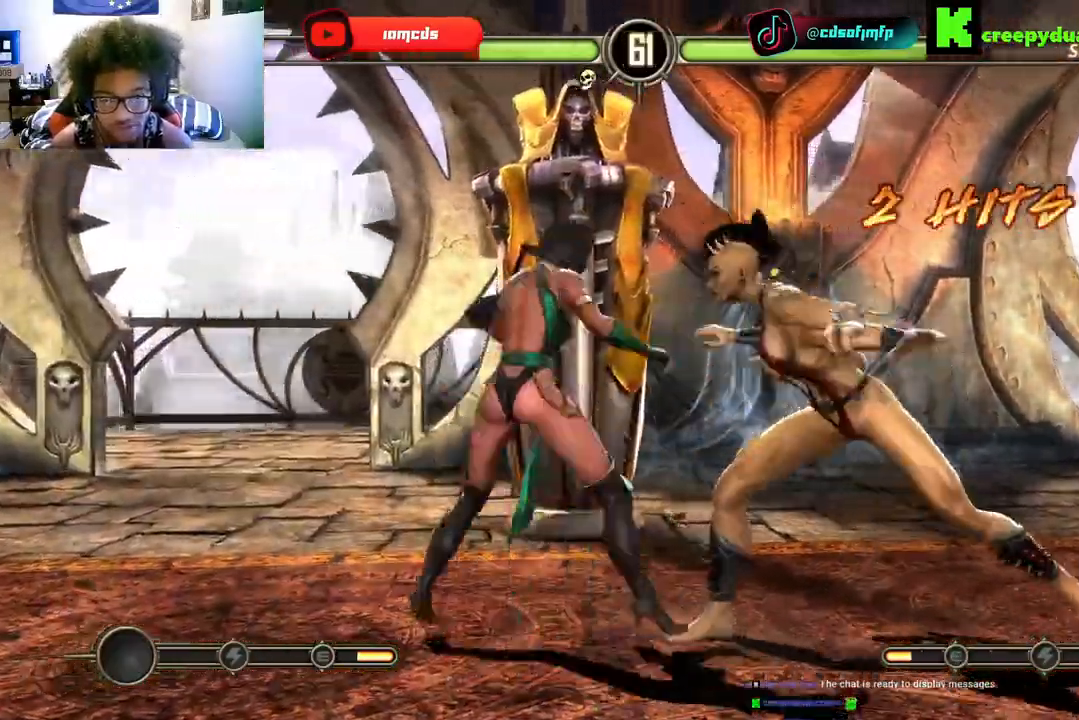
{"dt_ms": 1000, "buttons": ["DPAD_DOWN", "DPAD_LEFT"], "left_stick": "center", "right_stick": "center"}
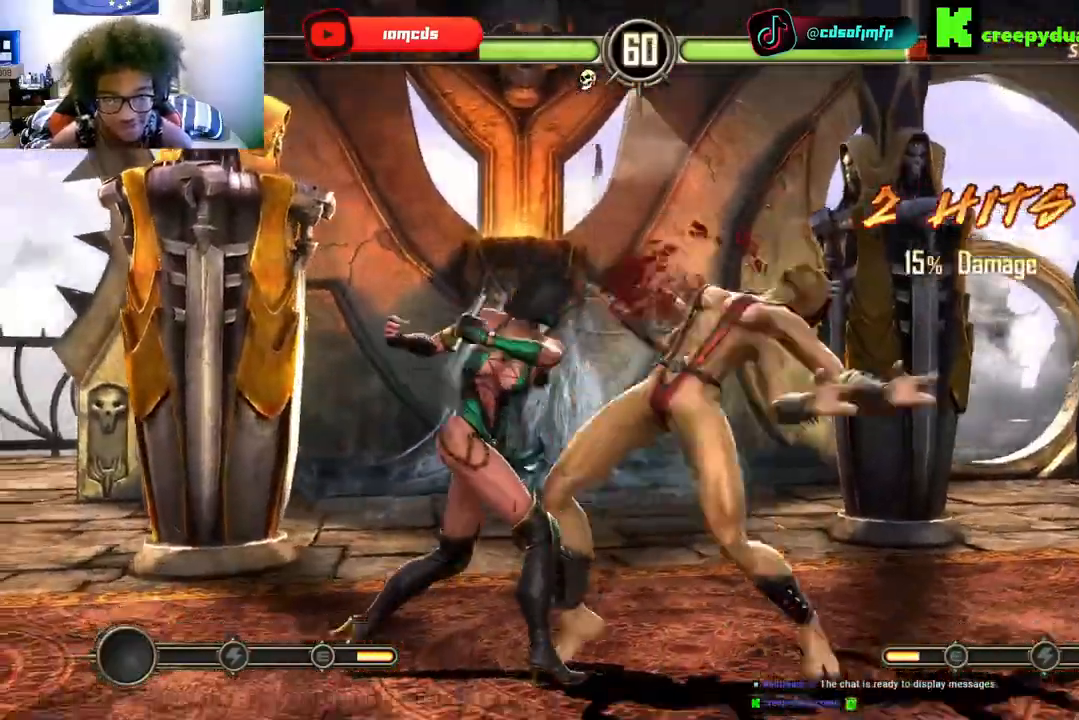
{"dt_ms": 500, "buttons": ["DPAD_LEFT"], "left_stick": "center", "right_stick": "center", "events": [[33, "DPAD_LEFT", "up"], [133, "DPAD_DOWN", "up"], [233, "DPAD_RIGHT", "down"], [300, "R2", "down"], [400, "R2", "up"], [433, "DPAD_RIGHT", "up"], [433, "DPAD_UP", "down"], [467, "DPAD_LEFT", "down"], [467, "DPAD_UP", "up"]]}
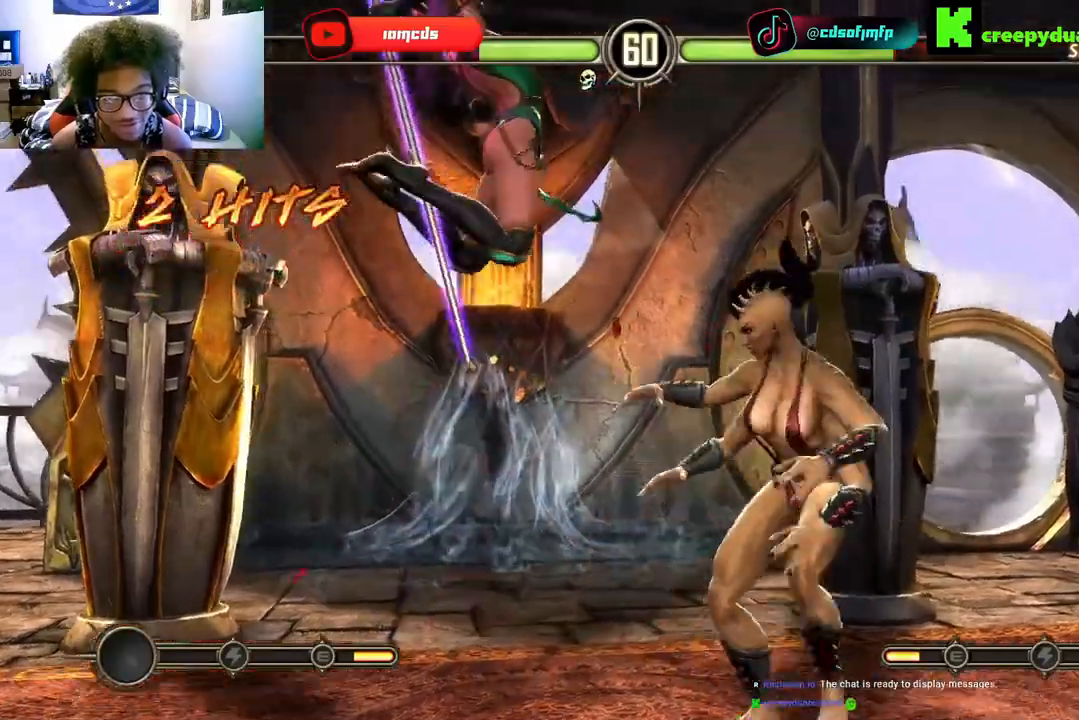
{"dt_ms": 500, "buttons": [], "left_stick": "center", "right_stick": "center", "events": [[100, "DPAD_DOWN", "down"], [100, "DPAD_LEFT", "up"], [167, "DPAD_DOWN", "up"], [167, "DPAD_RIGHT", "down"], [200, "DPAD_RIGHT", "up"], [333, "DPAD_RIGHT", "down"], [433, "DPAD_RIGHT", "up"]]}
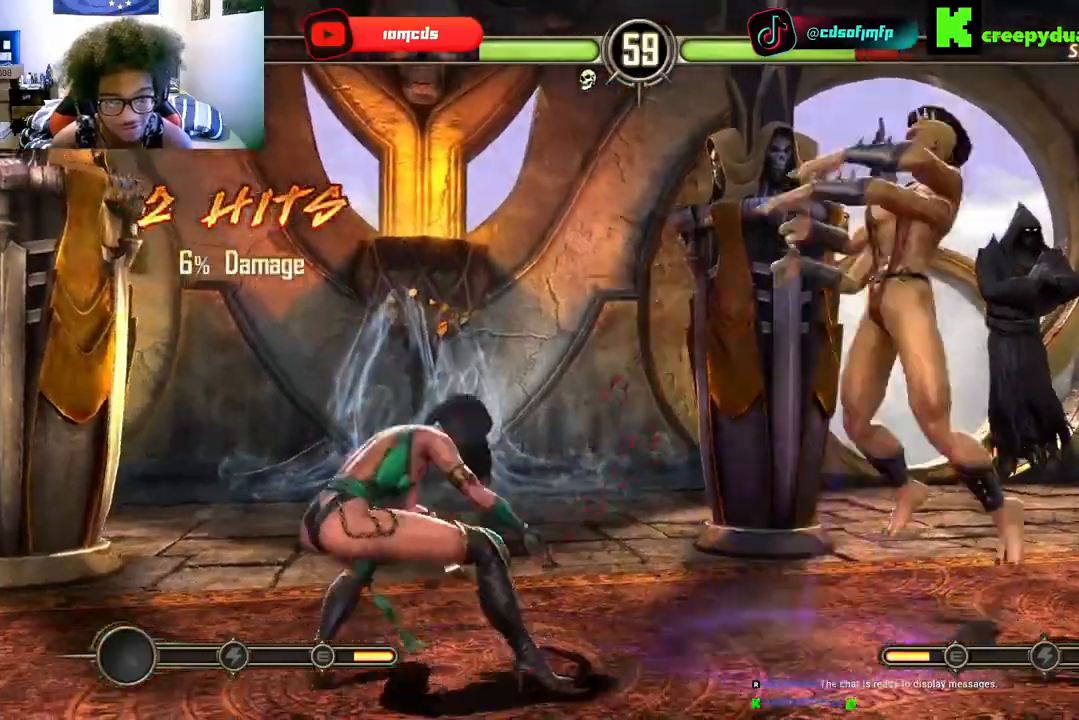
{"dt_ms": 500, "buttons": ["DPAD_RIGHT"], "left_stick": "center", "right_stick": "center", "events": [[33, "DPAD_RIGHT", "down"], [300, "DPAD_RIGHT", "up"], [300, "DPAD_UP", "down"], [400, "DPAD_DOWN", "down"], [500, "DPAD_DOWN", "up"], [500, "DPAD_RIGHT", "down"], [500, "DPAD_UP", "up"]]}
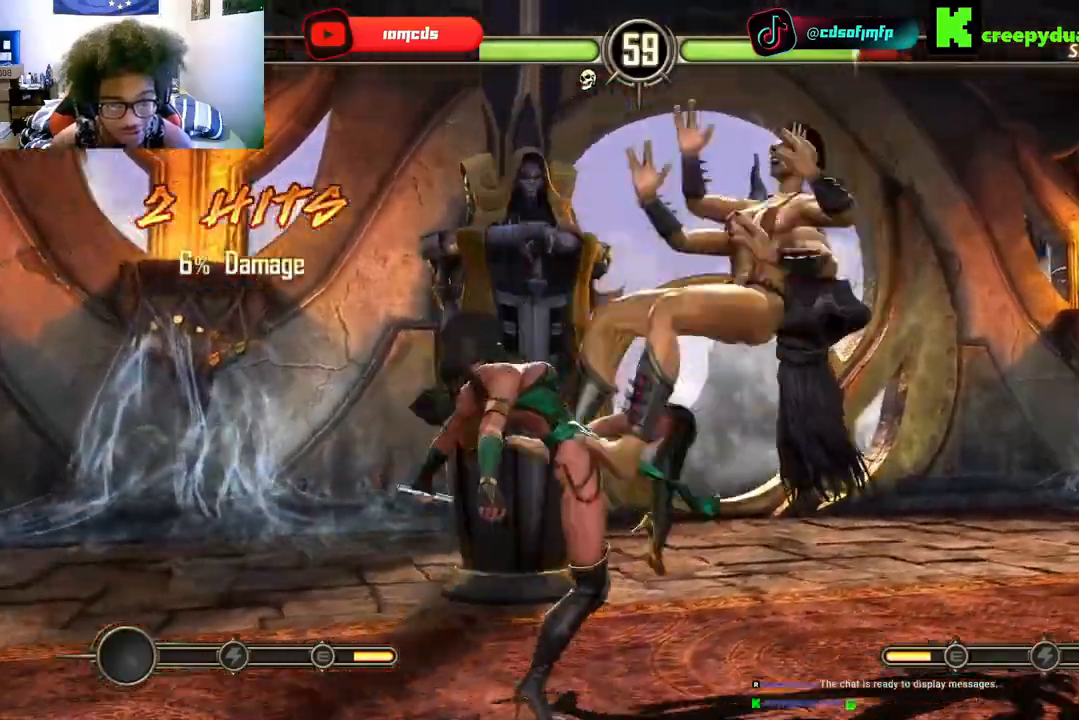
{"dt_ms": 500, "buttons": [], "left_stick": "center", "right_stick": "center", "events": [[67, "DPAD_RIGHT", "up"], [100, "R2", "down"], [167, "DPAD_DOWN", "down"], [167, "R2", "up"], [200, "DPAD_DOWN", "up"], [200, "DPAD_RIGHT", "down"], [267, "DPAD_RIGHT", "up"], [367, "DPAD_RIGHT", "down"], [500, "DPAD_RIGHT", "up"]]}
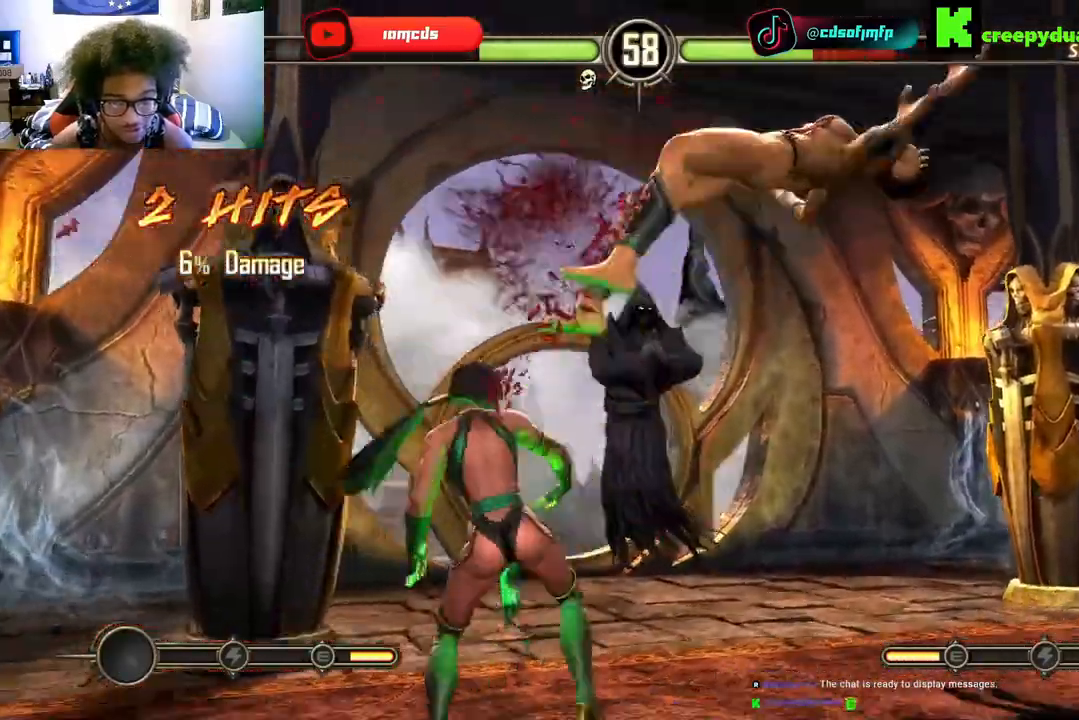
{"dt_ms": 500, "buttons": ["DPAD_RIGHT"], "left_stick": "center", "right_stick": "center", "events": [[133, "DPAD_RIGHT", "down"], [200, "R2", "down"], [233, "DPAD_RIGHT", "up"], [300, "DPAD_RIGHT", "down"], [333, "R2", "up"], [400, "DPAD_RIGHT", "up"], [500, "DPAD_RIGHT", "down"]]}
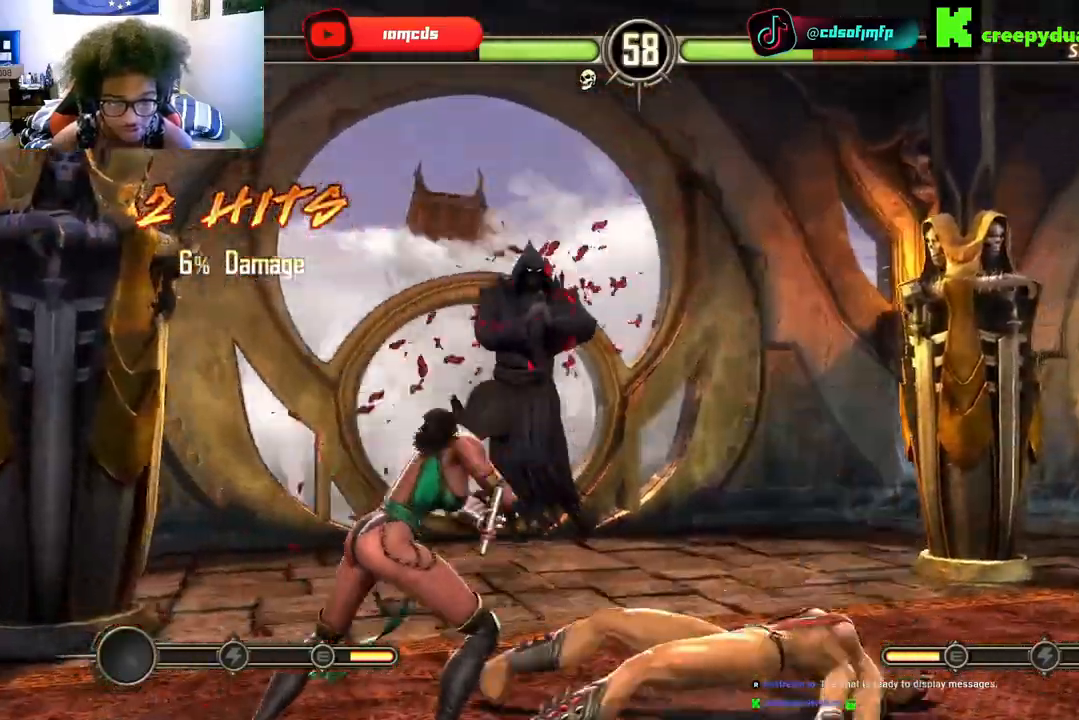
{"dt_ms": 500, "buttons": ["DPAD_LEFT"], "left_stick": "center", "right_stick": "center", "events": [[100, "DPAD_RIGHT", "up"], [500, "DPAD_LEFT", "down"]]}
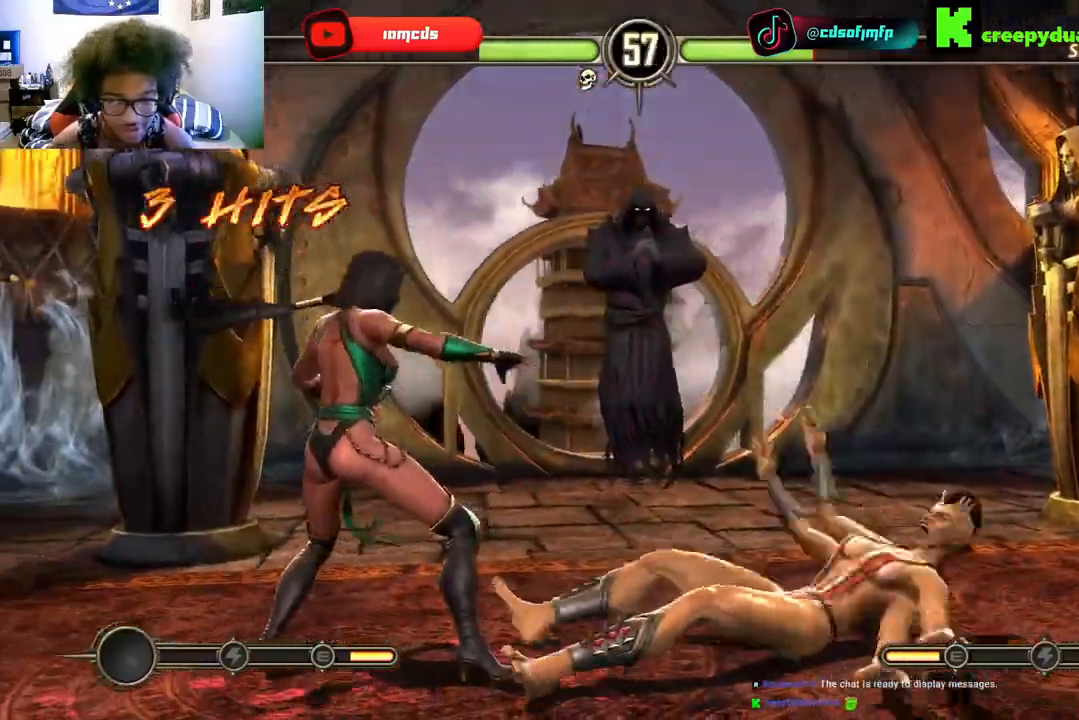
{"dt_ms": 500, "buttons": ["R2", "DPAD_LEFT"], "left_stick": "center", "right_stick": "center", "events": [[100, "DPAD_LEFT", "up"], [100, "DPAD_RIGHT", "down"], [133, "R2", "down"], [233, "DPAD_RIGHT", "up"], [233, "R2", "up"], [300, "R2", "down"], [300, "X", "down"], [367, "DPAD_LEFT", "down"], [367, "R2", "up"], [367, "X", "up"], [433, "R2", "down"]]}